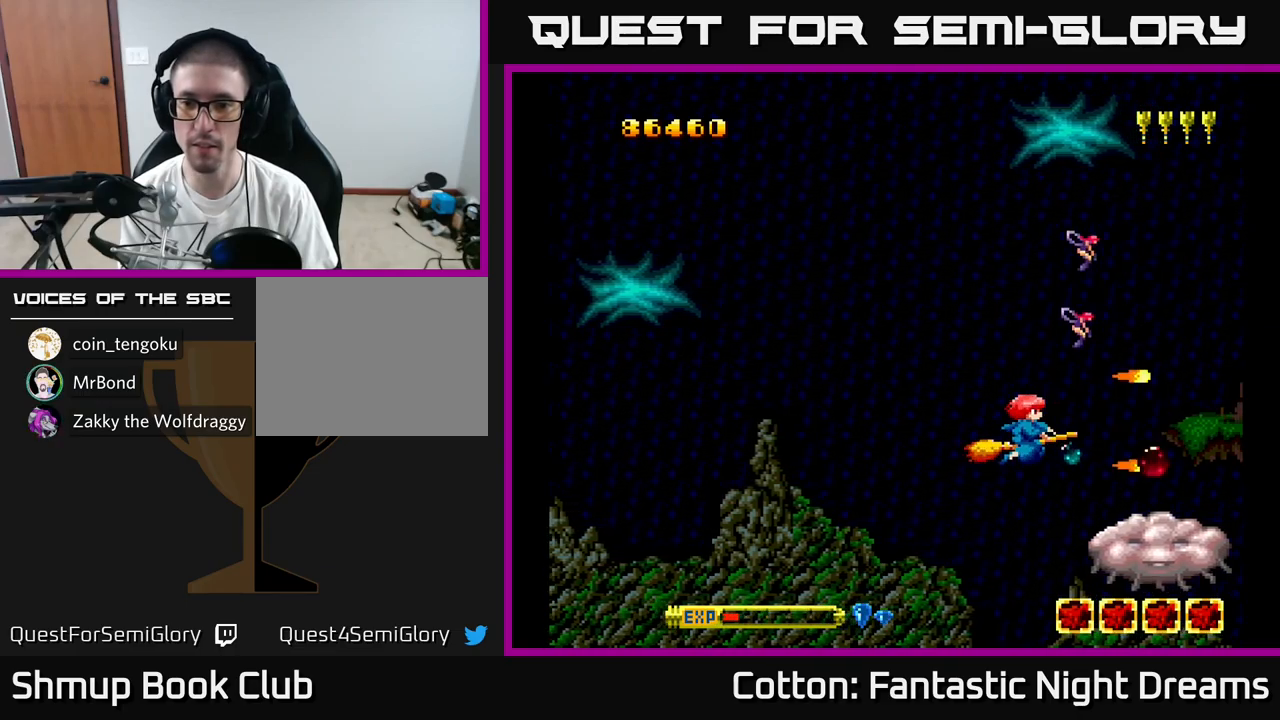
Gameplay with a controller (Xbox layout); each line is a JSON object with the inputs held at the frame after it. "events" lists button and stick changes between this image and that frame as [ms after this image, input, new state], when the widget could be followed in between. Not read: left_stick.
{"buttons": ["B", "Y", "DPAD_LEFT"], "right_stick": "center", "events": [[500, "DPAD_LEFT", "down"]]}
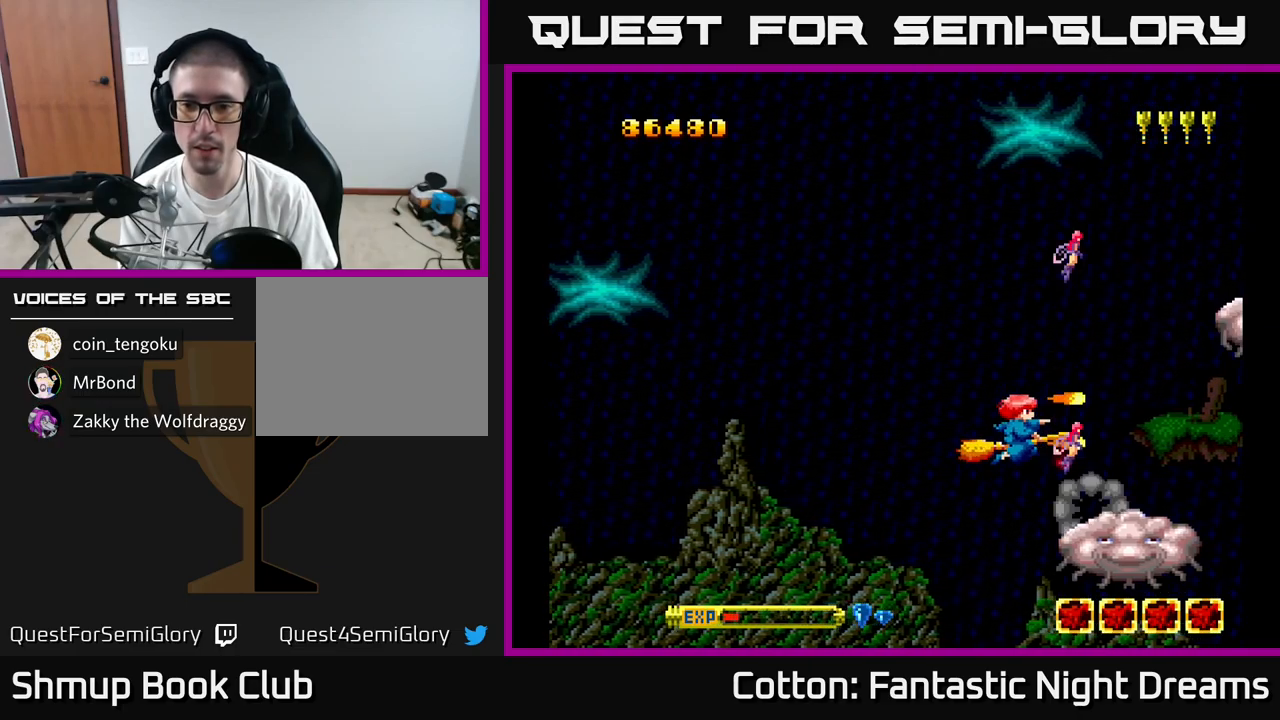
{"buttons": ["Y"], "right_stick": "center", "events": [[117, "DPAD_DOWN", "down"], [150, "DPAD_LEFT", "up"], [200, "B", "up"], [250, "Y", "up"], [350, "DPAD_DOWN", "up"], [383, "Y", "down"]]}
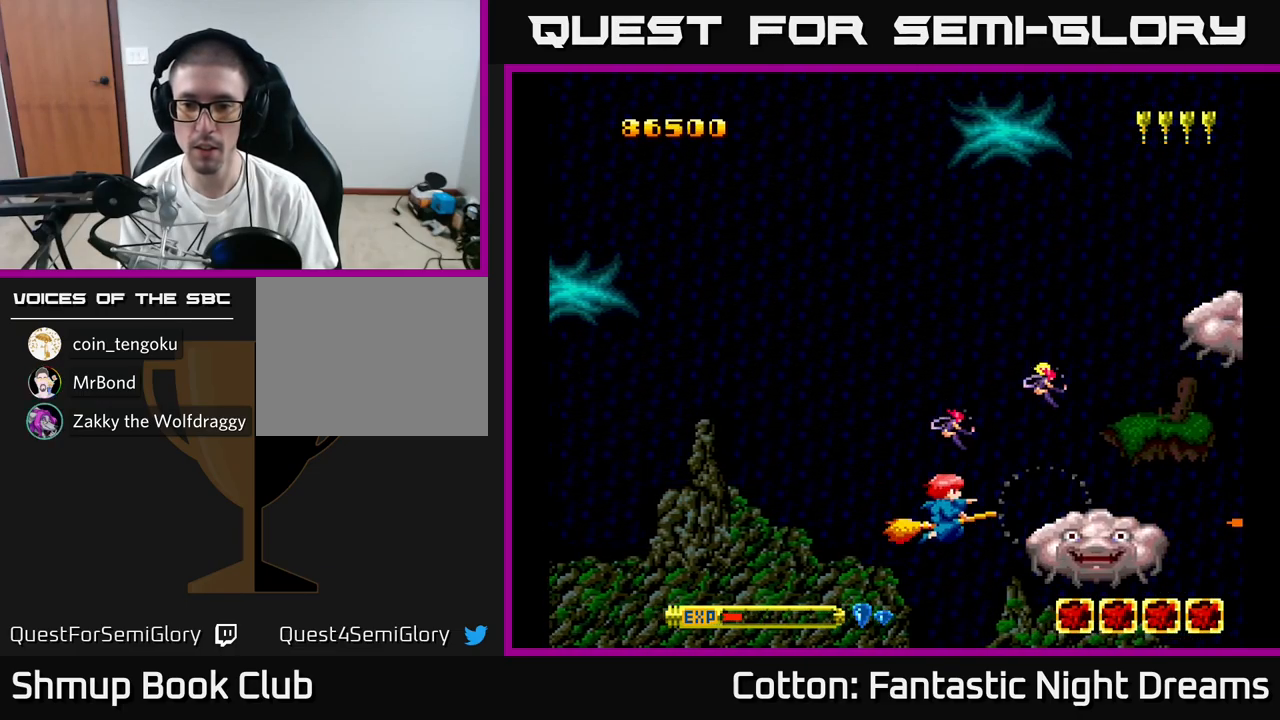
{"buttons": [], "right_stick": "center", "events": [[283, "DPAD_DOWN", "down"], [333, "DPAD_DOWN", "up"], [367, "Y", "up"]]}
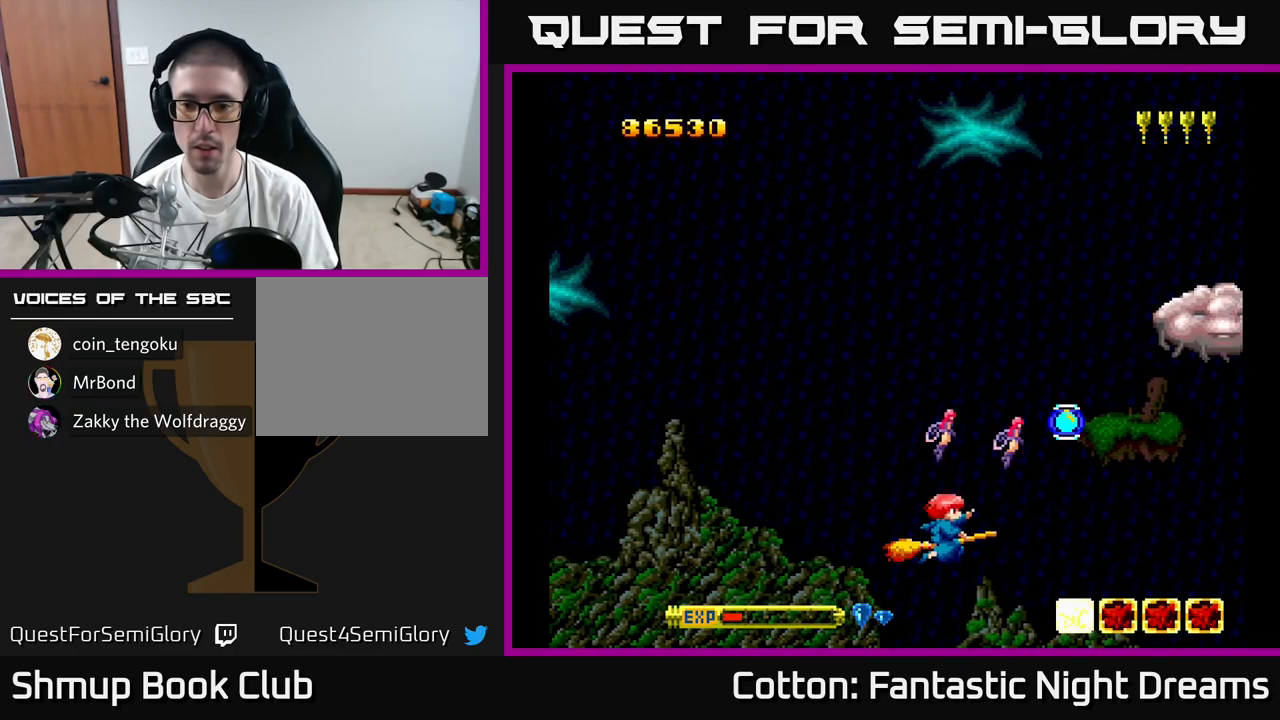
{"buttons": ["DPAD_UP"], "right_stick": "center", "events": [[67, "DPAD_RIGHT", "down"], [250, "DPAD_UP", "down"], [267, "DPAD_RIGHT", "up"]]}
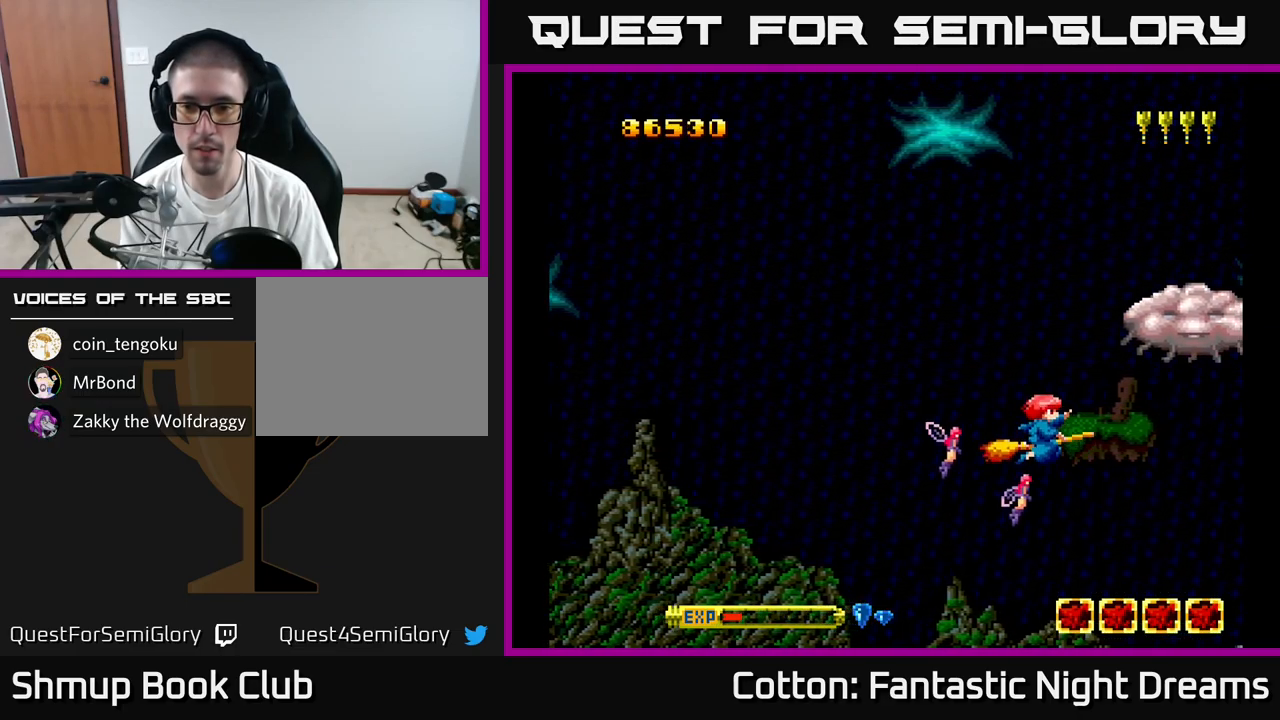
{"buttons": ["B", "Y"], "right_stick": "center", "events": [[150, "Y", "down"], [250, "DPAD_LEFT", "down"], [300, "DPAD_UP", "up"], [333, "DPAD_LEFT", "up"], [500, "B", "down"]]}
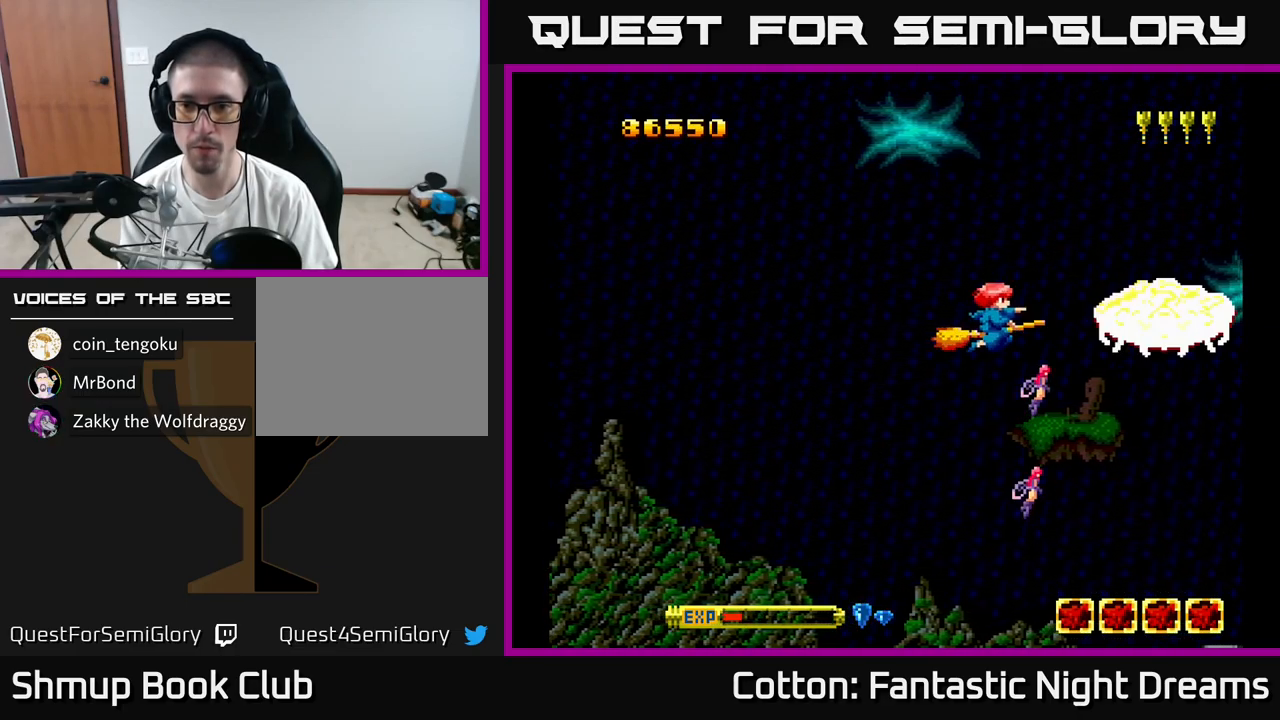
{"buttons": ["B", "Y"], "right_stick": "center", "events": []}
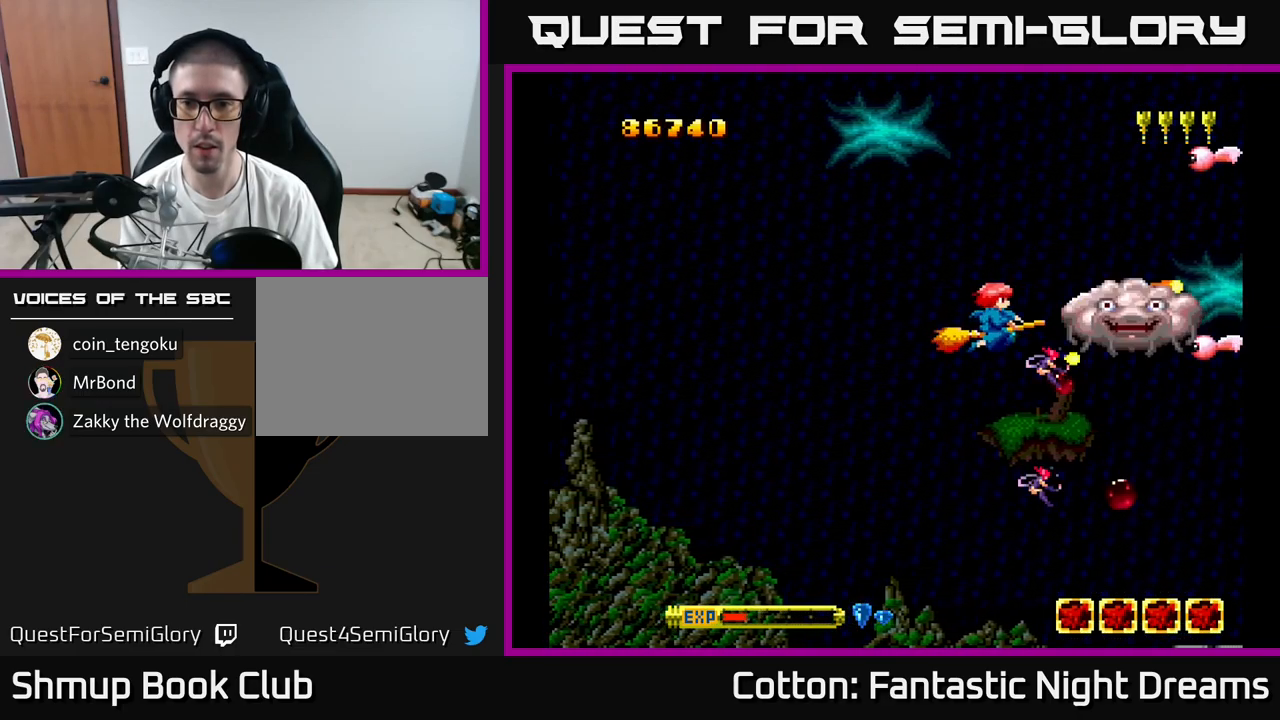
{"buttons": ["B", "Y"], "right_stick": "center", "events": [[250, "DPAD_DOWN", "down"], [367, "DPAD_DOWN", "up"], [367, "DPAD_LEFT", "down"], [500, "DPAD_LEFT", "up"]]}
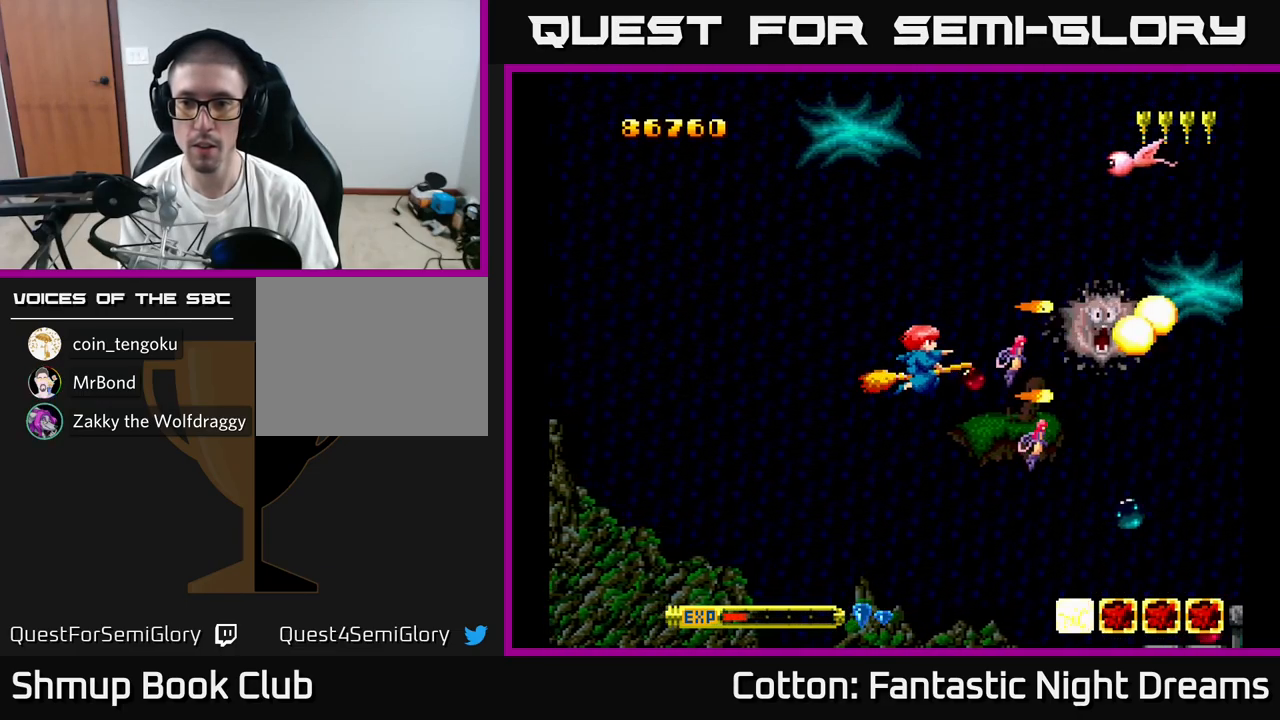
{"buttons": ["B", "Y", "DPAD_UP", "DPAD_LEFT"], "right_stick": "center", "events": [[83, "DPAD_UP", "down"], [450, "DPAD_LEFT", "down"]]}
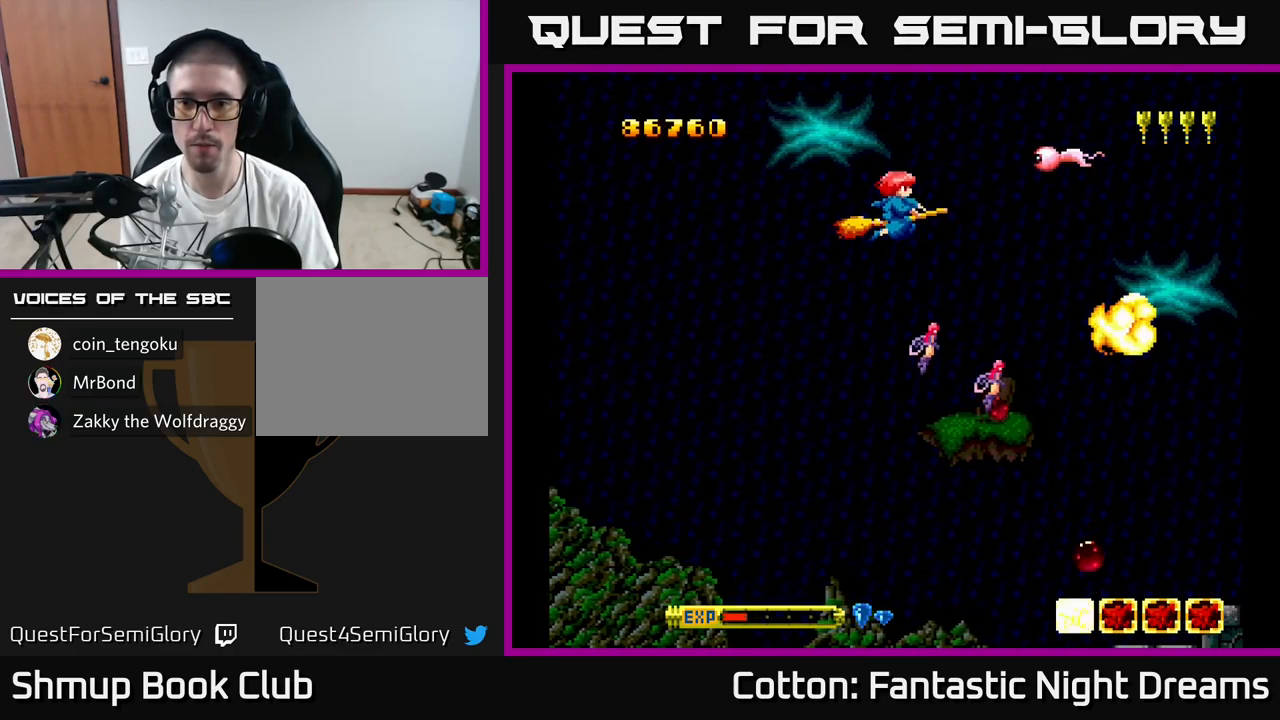
{"buttons": ["Y", "DPAD_DOWN"], "right_stick": "center", "events": [[100, "DPAD_UP", "up"], [133, "DPAD_LEFT", "up"], [150, "DPAD_DOWN", "down"], [167, "B", "up"], [217, "Y", "up"], [350, "Y", "down"]]}
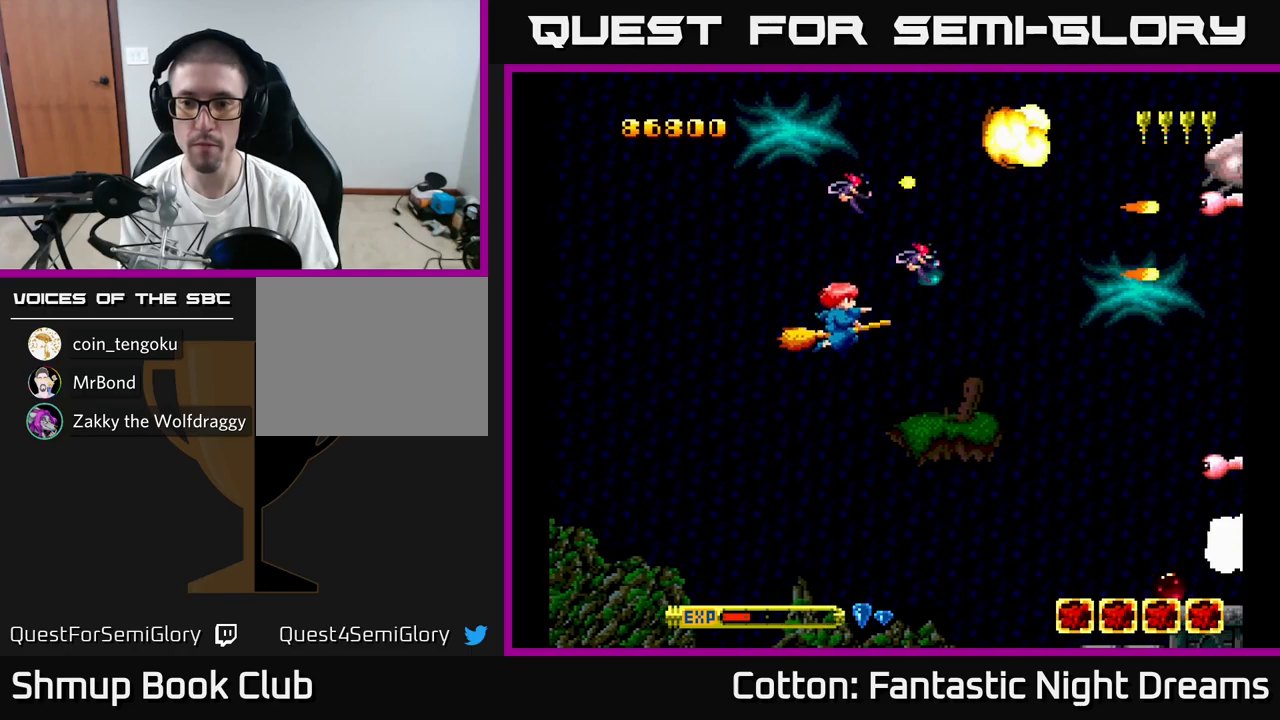
{"buttons": ["B", "Y", "DPAD_UP", "DPAD_LEFT"], "right_stick": "center", "events": [[33, "DPAD_RIGHT", "down"], [200, "DPAD_RIGHT", "up"], [217, "B", "down"], [450, "DPAD_DOWN", "up"], [450, "DPAD_LEFT", "down"], [500, "DPAD_UP", "down"]]}
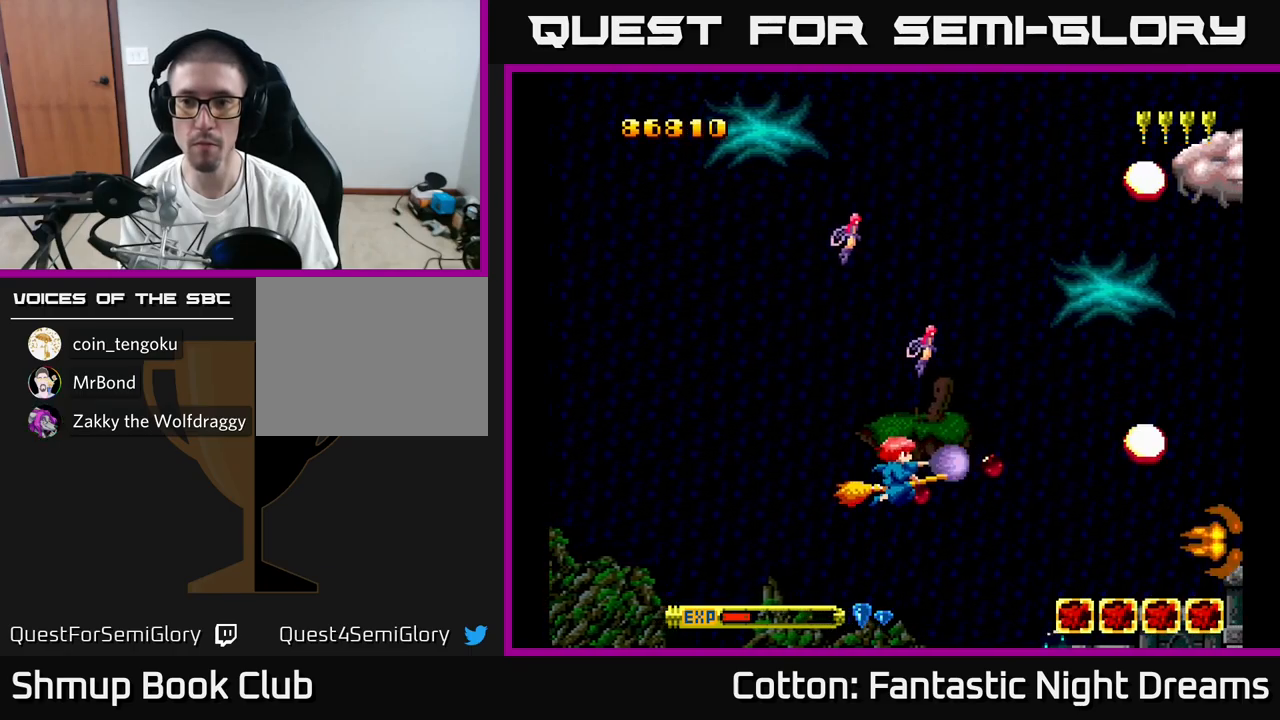
{"buttons": ["B", "Y", "DPAD_UP"], "right_stick": "center", "events": [[100, "DPAD_LEFT", "up"]]}
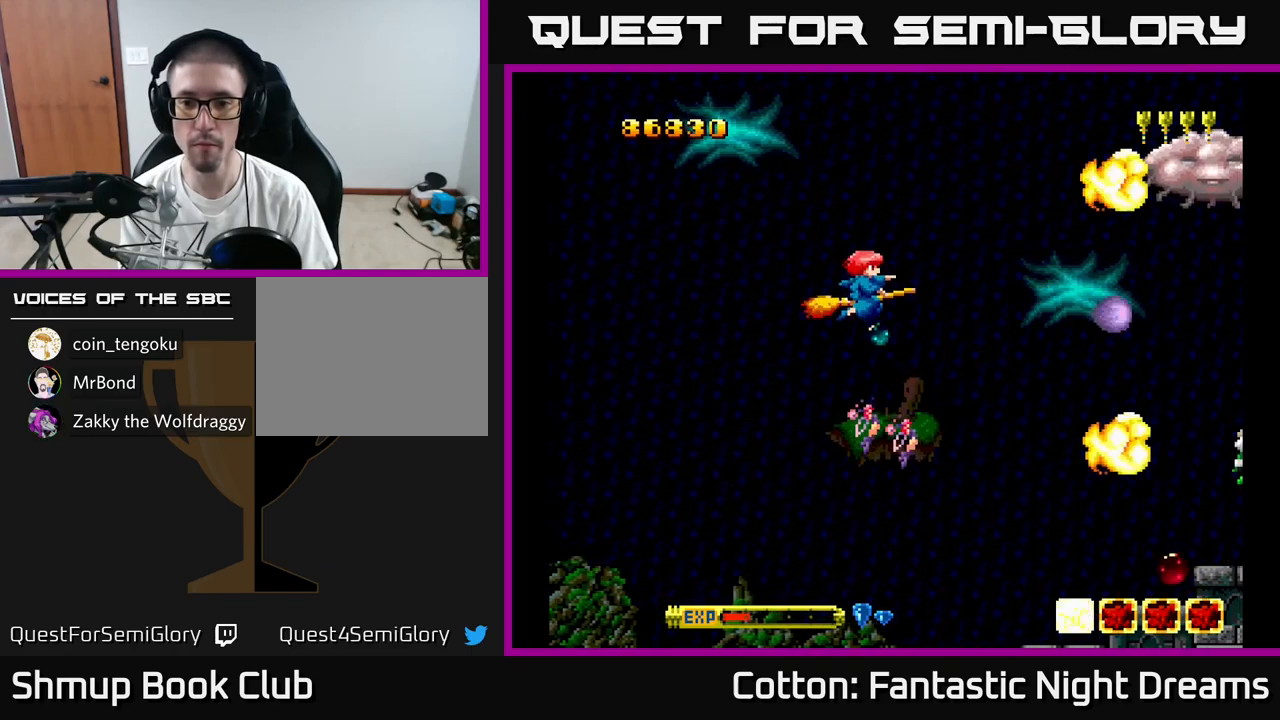
{"buttons": ["B", "Y"], "right_stick": "center", "events": [[267, "DPAD_RIGHT", "down"], [367, "DPAD_RIGHT", "up"], [450, "DPAD_UP", "up"]]}
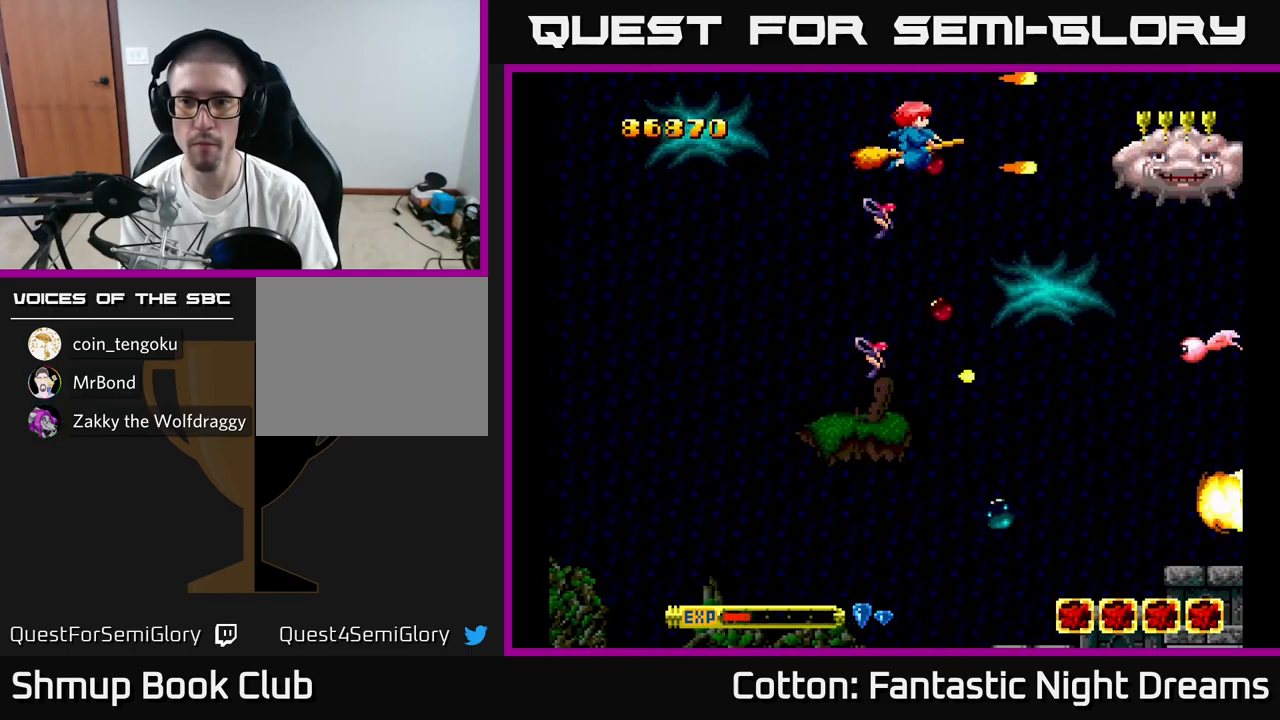
{"buttons": ["B", "Y", "DPAD_UP"], "right_stick": "center", "events": [[17, "DPAD_DOWN", "down"], [183, "DPAD_RIGHT", "down"], [217, "DPAD_DOWN", "up"], [250, "DPAD_RIGHT", "up"], [433, "DPAD_LEFT", "down"], [450, "DPAD_UP", "down"], [467, "DPAD_LEFT", "up"]]}
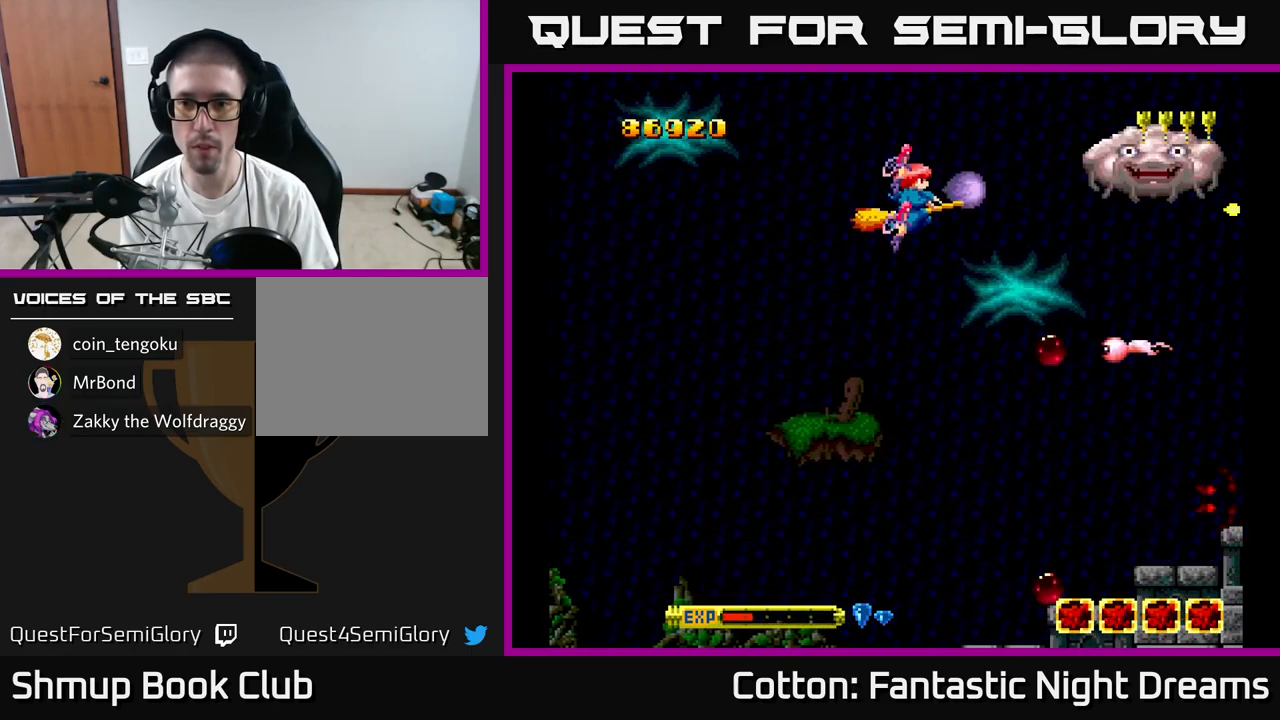
{"buttons": ["B", "Y", "DPAD_DOWN"], "right_stick": "center", "events": [[67, "DPAD_UP", "up"], [83, "DPAD_LEFT", "down"], [133, "DPAD_DOWN", "down"], [183, "DPAD_LEFT", "up"], [267, "DPAD_RIGHT", "down"], [317, "DPAD_RIGHT", "up"]]}
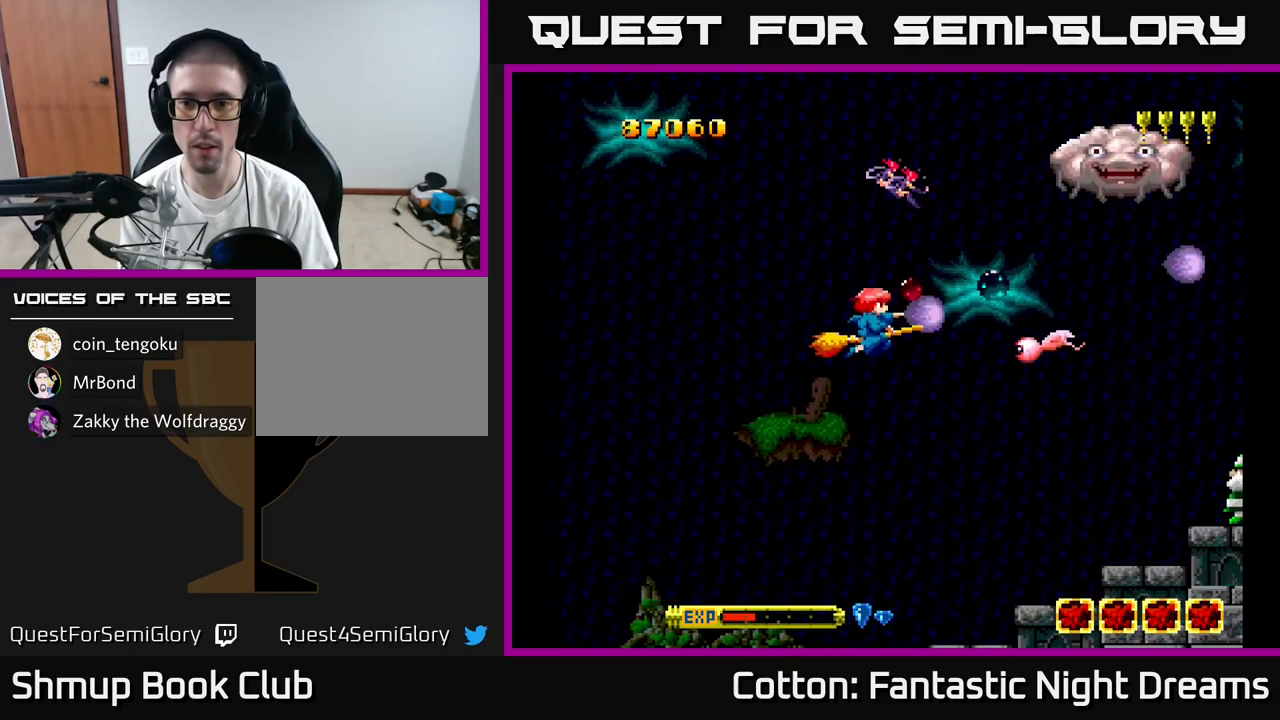
{"buttons": ["Y", "DPAD_DOWN"], "right_stick": "center", "events": [[200, "B", "up"], [233, "DPAD_DOWN", "up"], [267, "DPAD_LEFT", "down"], [283, "DPAD_UP", "down"], [333, "DPAD_LEFT", "up"], [400, "Y", "up"], [417, "DPAD_UP", "up"], [483, "DPAD_DOWN", "down"], [500, "Y", "down"]]}
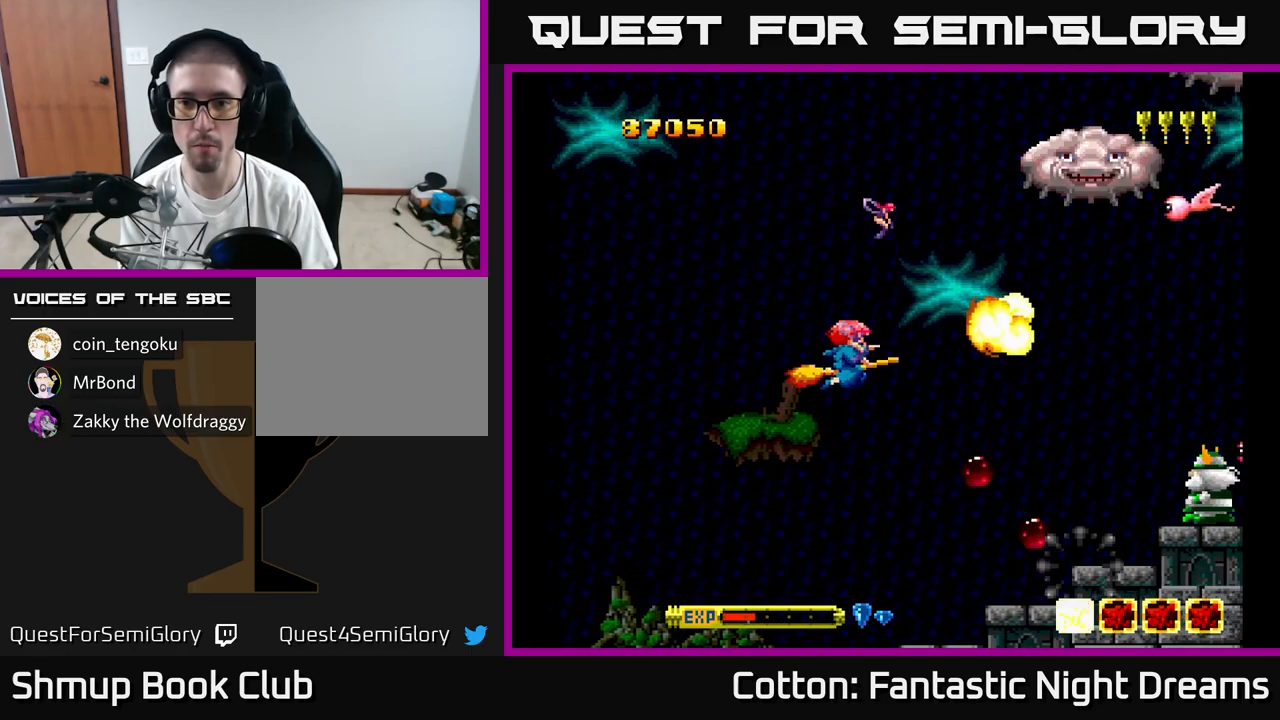
{"buttons": ["B", "Y", "DPAD_UP"], "right_stick": "center", "events": [[50, "DPAD_RIGHT", "down"], [67, "DPAD_DOWN", "up"], [167, "DPAD_RIGHT", "up"], [167, "DPAD_UP", "down"], [217, "B", "down"], [217, "DPAD_LEFT", "down"], [283, "DPAD_LEFT", "up"]]}
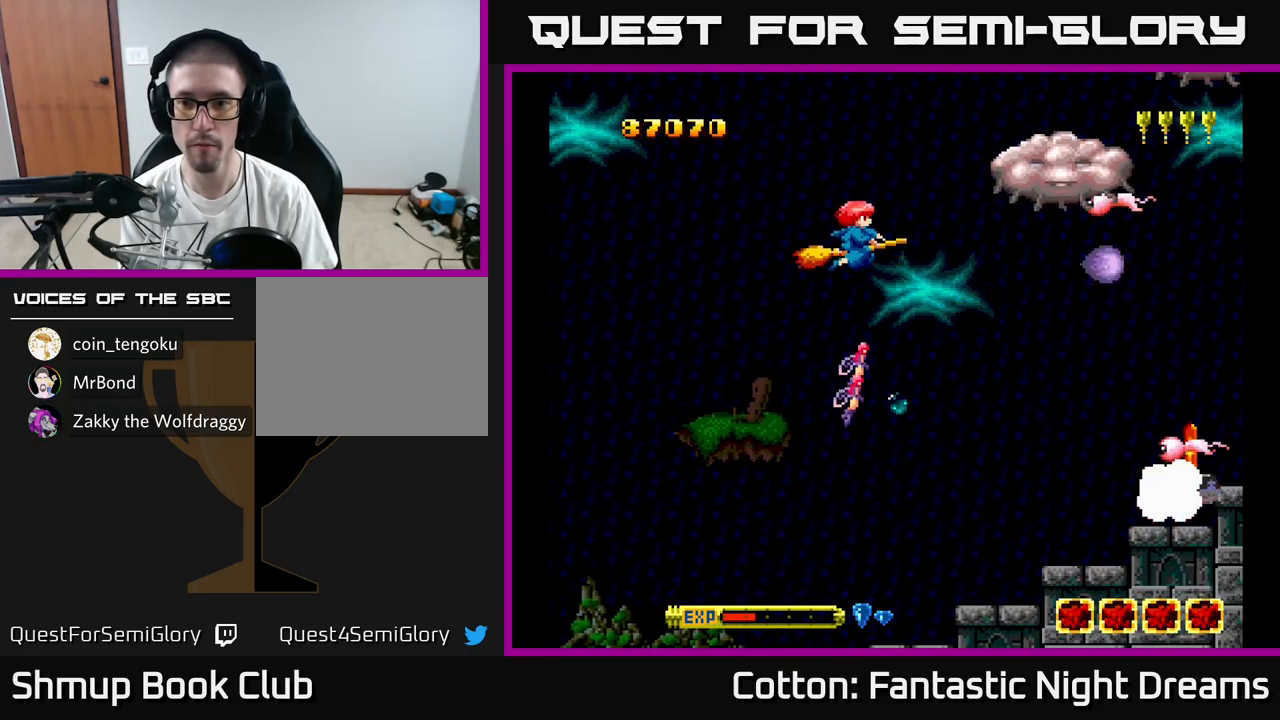
{"buttons": ["B", "Y", "DPAD_DOWN"], "right_stick": "center", "events": [[100, "DPAD_UP", "up"], [133, "DPAD_DOWN", "down"]]}
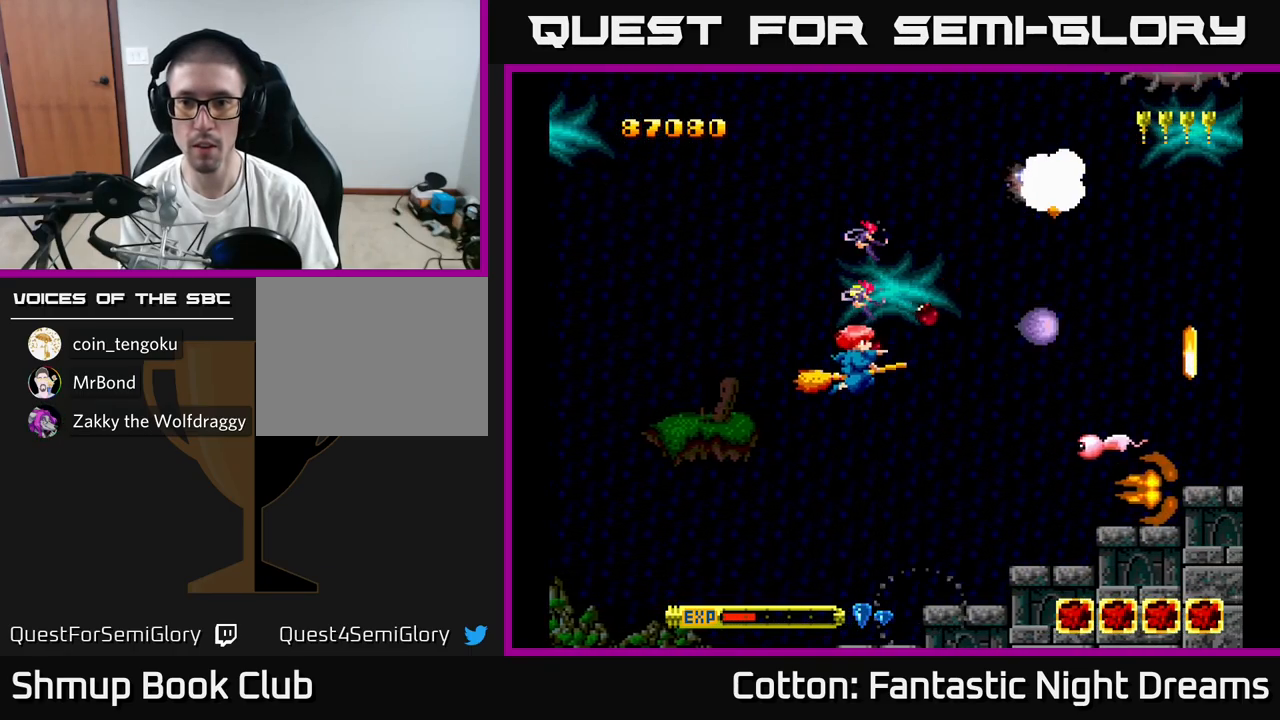
{"buttons": ["DPAD_UP"], "right_stick": "center", "events": [[67, "B", "up"], [350, "DPAD_DOWN", "up"], [367, "DPAD_LEFT", "down"], [433, "DPAD_UP", "down"], [433, "Y", "up"], [500, "DPAD_LEFT", "up"]]}
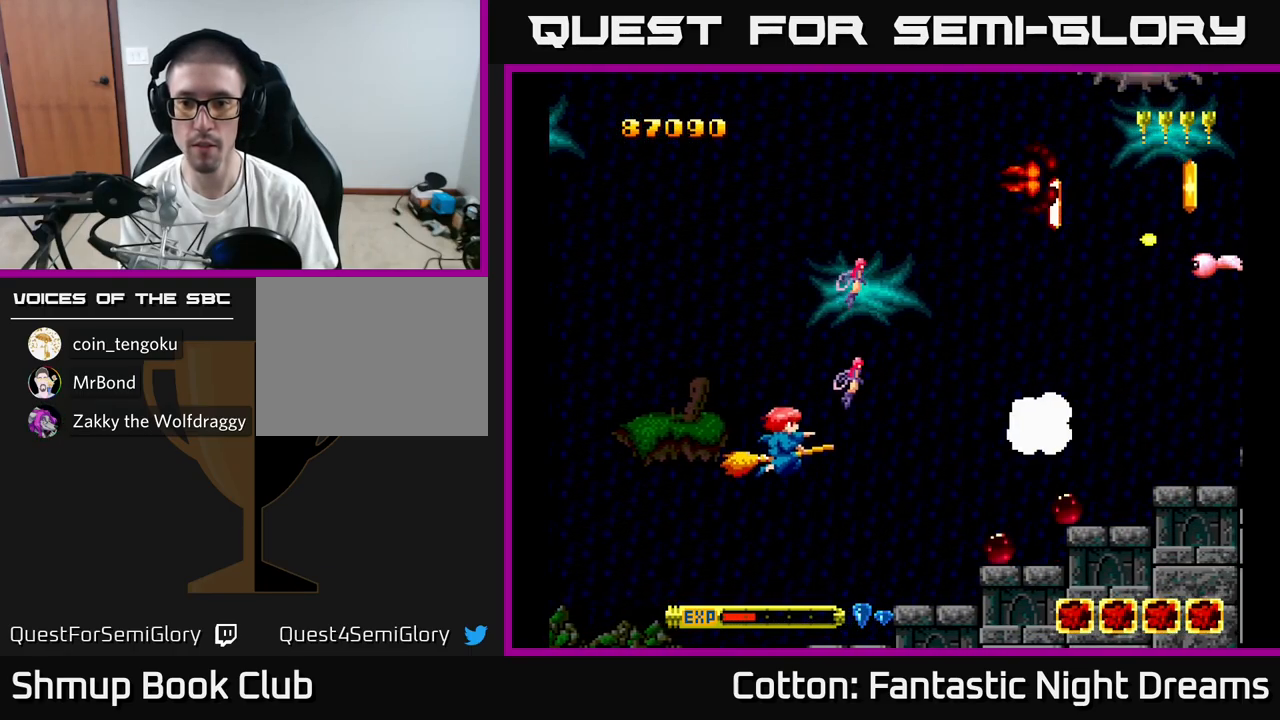
{"buttons": ["DPAD_RIGHT"], "right_stick": "center", "events": [[150, "DPAD_RIGHT", "down"], [233, "DPAD_UP", "up"], [333, "DPAD_DOWN", "down"], [367, "DPAD_DOWN", "up"]]}
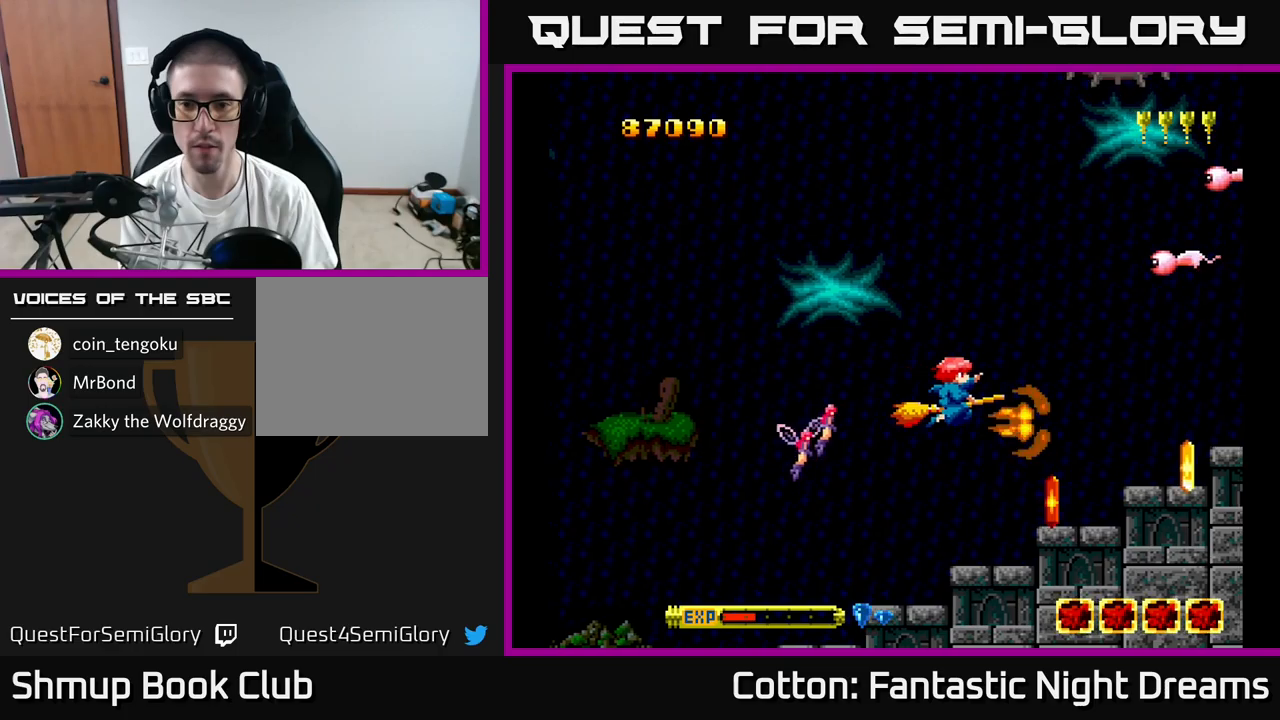
{"buttons": ["Y", "DPAD_UP"], "right_stick": "center", "events": [[17, "B", "down"], [100, "DPAD_RIGHT", "up"], [117, "DPAD_UP", "down"], [134, "B", "up"], [134, "DPAD_LEFT", "down"], [234, "DPAD_LEFT", "up"], [450, "Y", "down"]]}
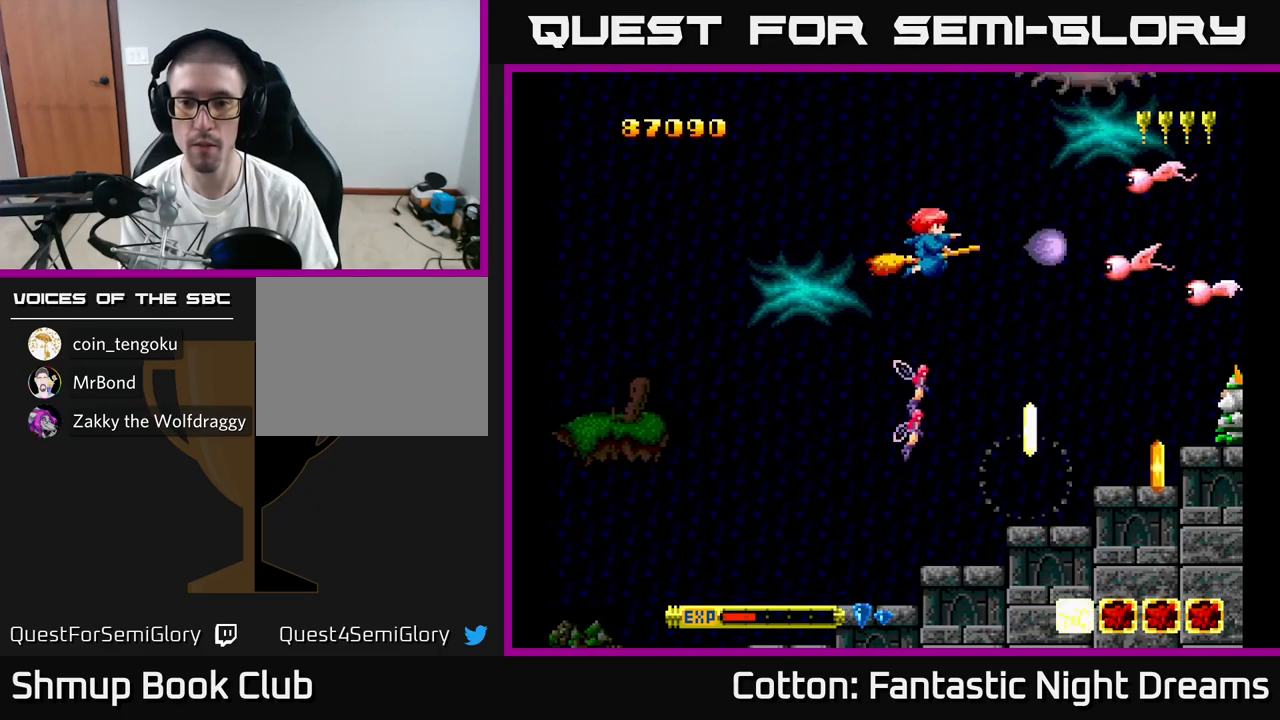
{"buttons": ["Y", "DPAD_DOWN"], "right_stick": "center", "events": [[250, "DPAD_UP", "up"], [284, "DPAD_DOWN", "down"]]}
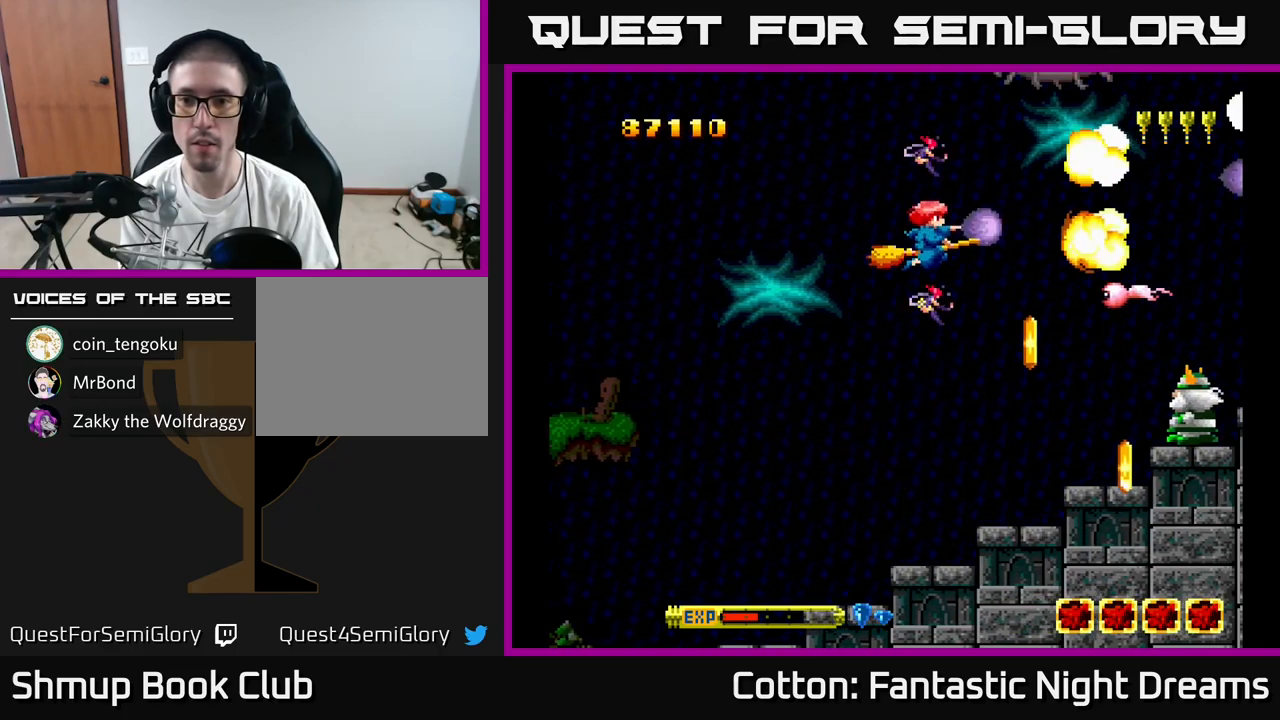
{"buttons": ["B", "Y", "DPAD_DOWN"], "right_stick": "center", "events": [[50, "DPAD_LEFT", "down"], [167, "DPAD_LEFT", "up"], [250, "DPAD_DOWN", "up"], [317, "DPAD_UP", "down"], [334, "B", "down"], [350, "DPAD_RIGHT", "down"], [384, "DPAD_UP", "up"], [484, "DPAD_DOWN", "down"], [500, "DPAD_RIGHT", "up"]]}
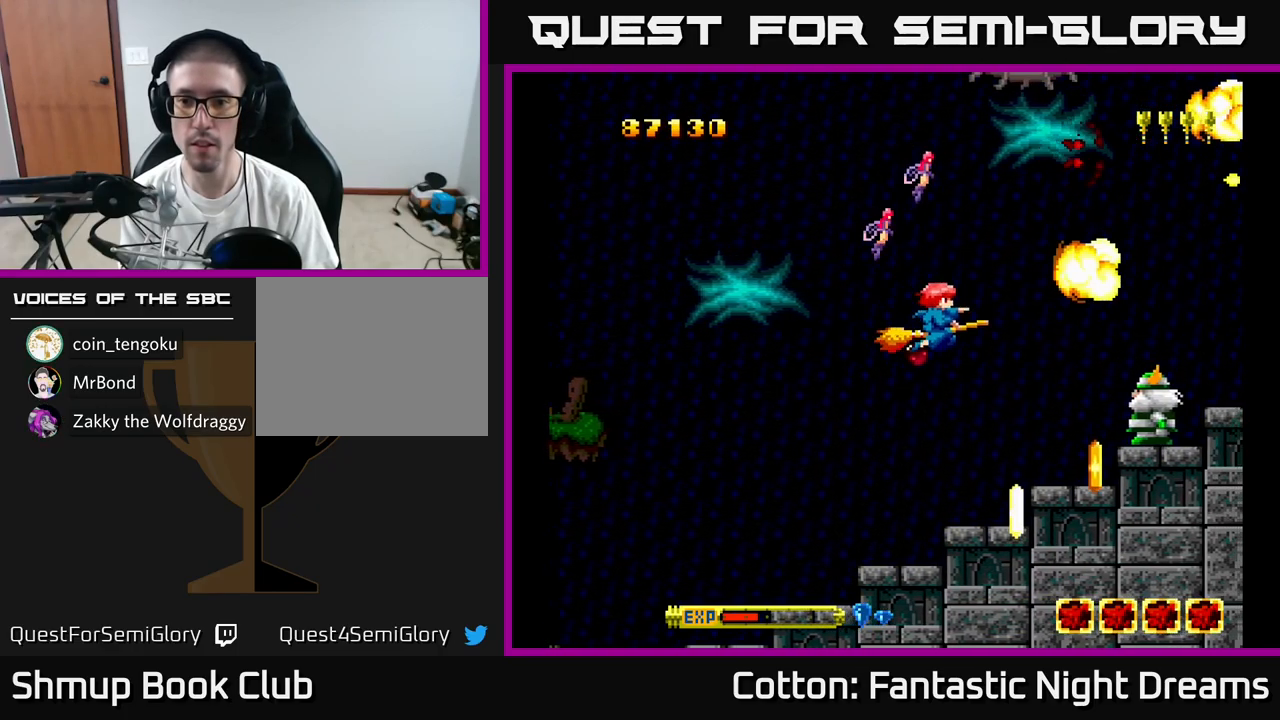
{"buttons": [], "right_stick": "center", "events": [[34, "DPAD_LEFT", "down"], [134, "DPAD_LEFT", "up"], [250, "DPAD_DOWN", "up"], [250, "DPAD_LEFT", "down"], [350, "B", "up"], [367, "DPAD_LEFT", "up"], [450, "Y", "up"]]}
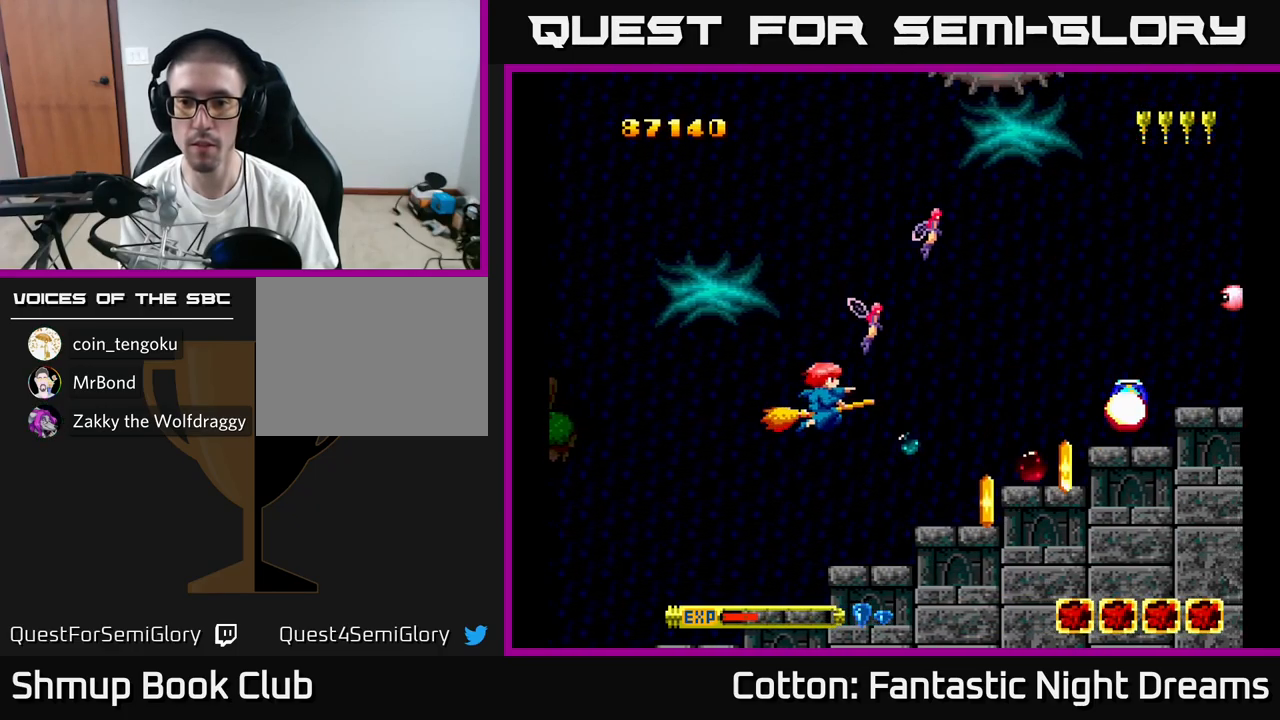
{"buttons": [], "right_stick": "center", "events": [[17, "DPAD_DOWN", "down"], [134, "DPAD_RIGHT", "down"], [200, "DPAD_DOWN", "up"], [200, "Y", "down"], [217, "DPAD_RIGHT", "up"], [250, "Y", "up"]]}
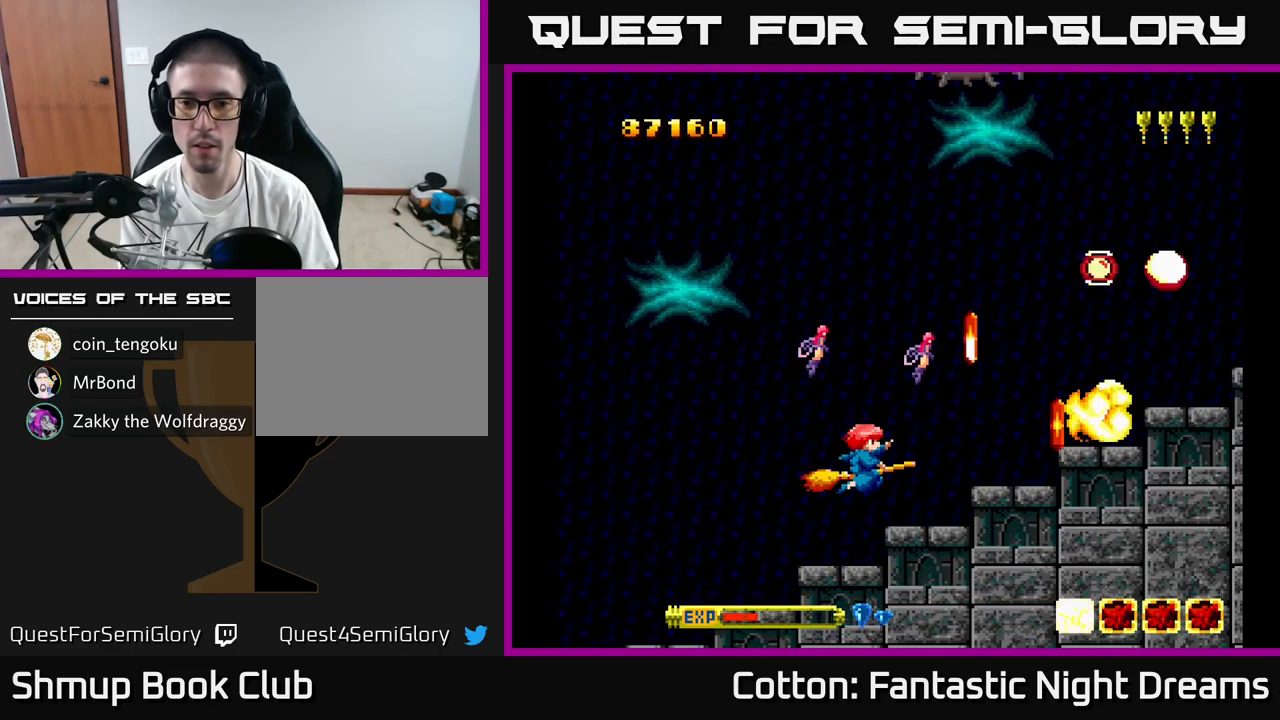
{"buttons": [], "right_stick": "center", "events": [[117, "DPAD_UP", "down"], [167, "DPAD_UP", "up"], [184, "DPAD_RIGHT", "down"], [300, "DPAD_RIGHT", "up"]]}
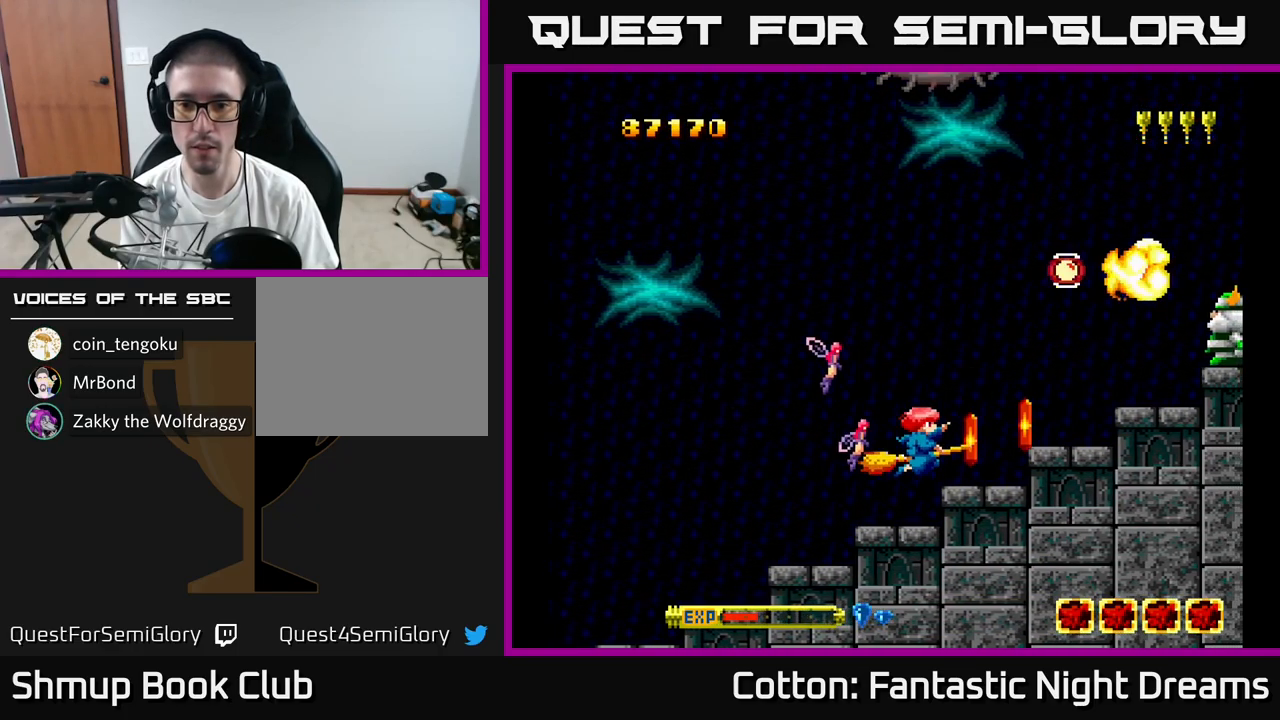
{"buttons": [], "right_stick": "center", "events": [[17, "DPAD_RIGHT", "down"], [100, "DPAD_RIGHT", "up"], [117, "DPAD_LEFT", "down"], [200, "DPAD_LEFT", "up"], [434, "DPAD_RIGHT", "down"], [484, "DPAD_RIGHT", "up"]]}
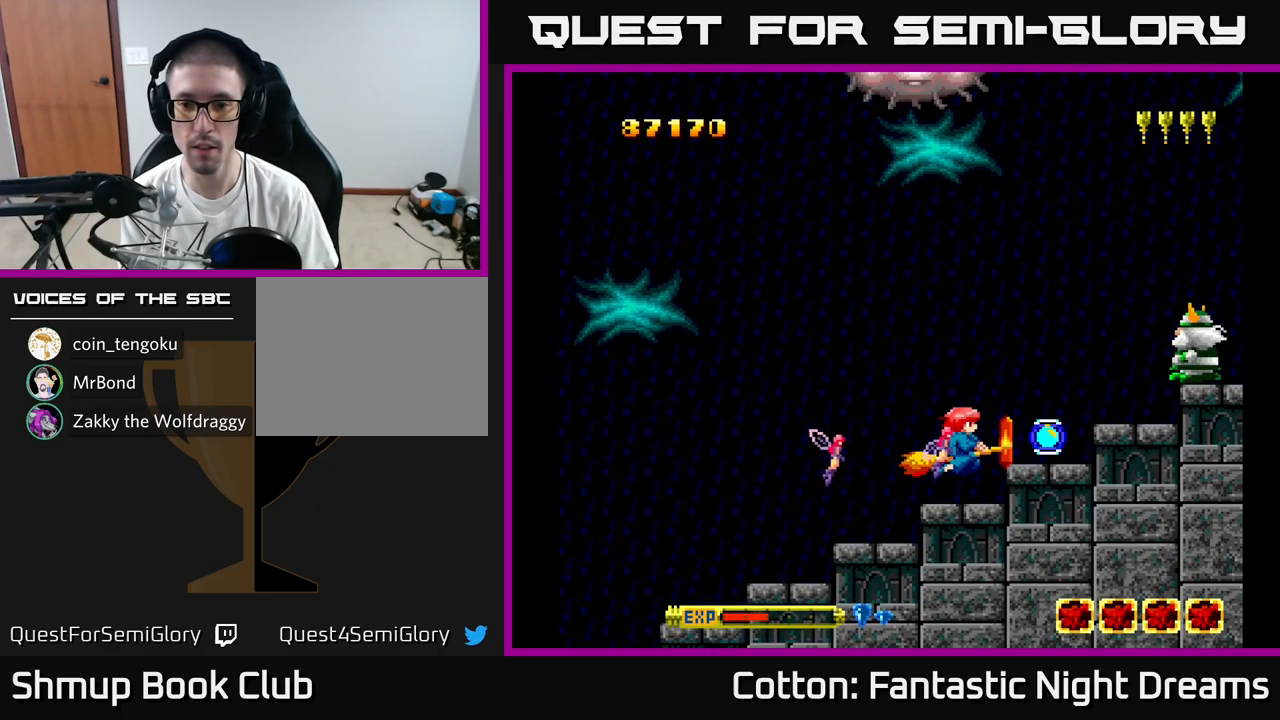
{"buttons": ["DPAD_UP"], "right_stick": "center", "events": [[200, "DPAD_RIGHT", "down"], [400, "DPAD_RIGHT", "up"], [450, "DPAD_LEFT", "down"], [484, "DPAD_UP", "down"], [500, "DPAD_LEFT", "up"]]}
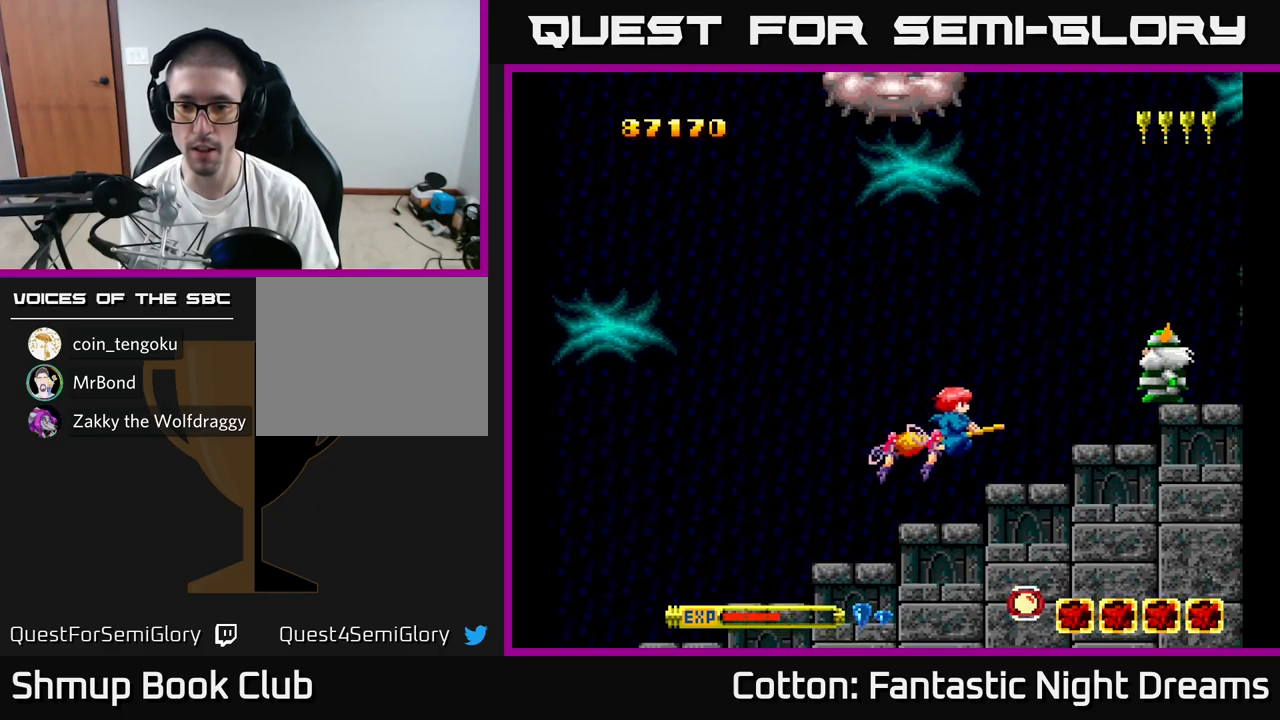
{"buttons": ["Y"], "right_stick": "center", "events": [[150, "Y", "down"], [167, "DPAD_RIGHT", "down"], [167, "DPAD_UP", "up"], [284, "DPAD_RIGHT", "up"]]}
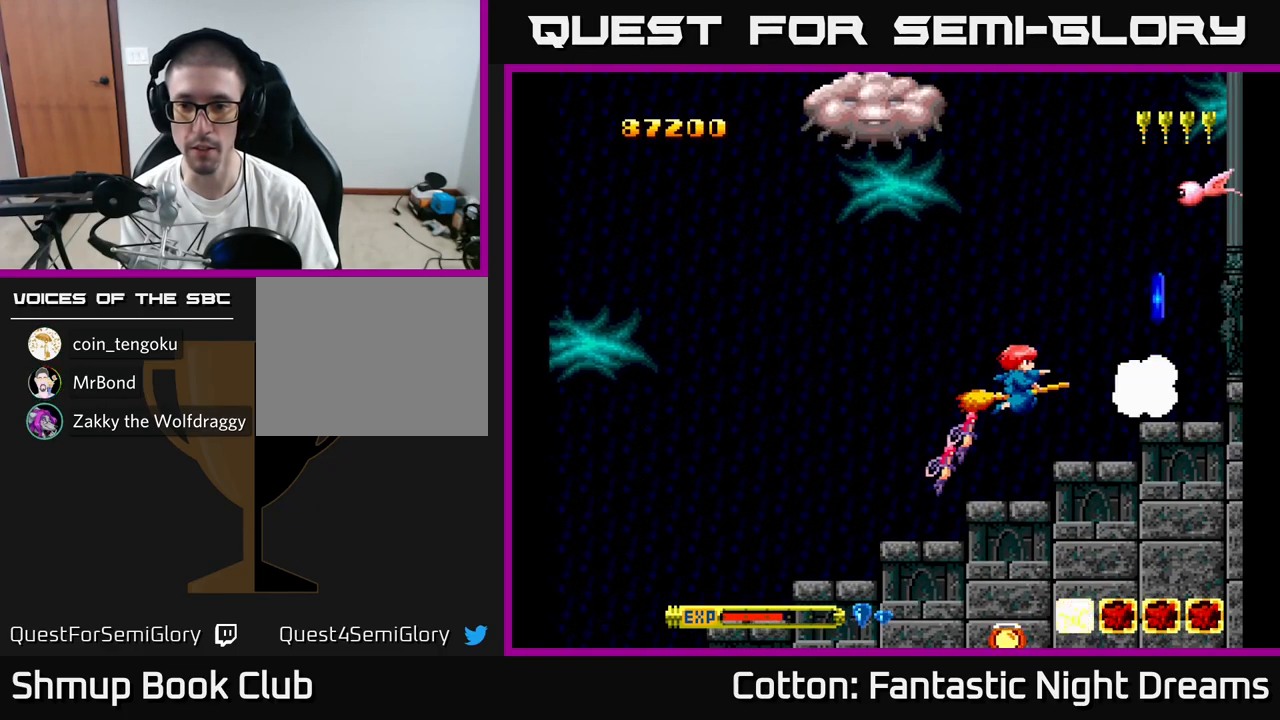
{"buttons": ["DPAD_DOWN"], "right_stick": "center", "events": [[167, "DPAD_DOWN", "down"], [317, "DPAD_DOWN", "up"], [317, "DPAD_LEFT", "down"], [317, "Y", "up"], [450, "DPAD_DOWN", "down"], [450, "DPAD_LEFT", "up"]]}
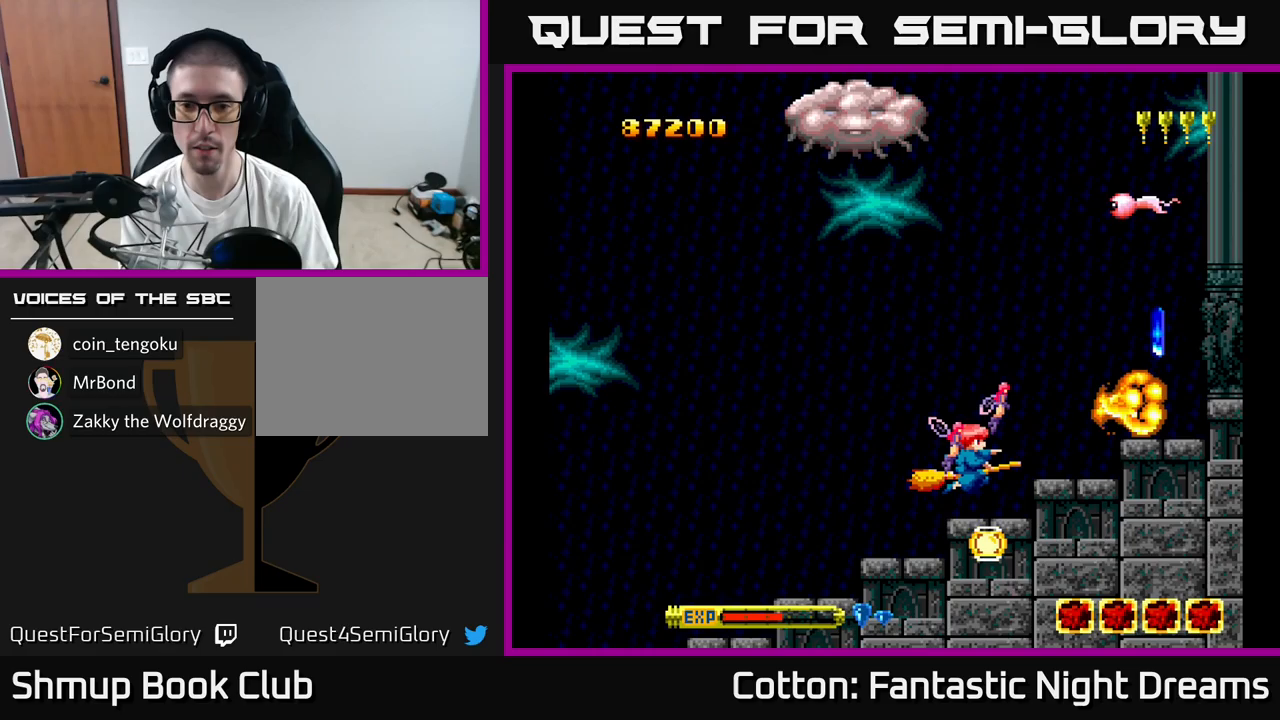
{"buttons": ["DPAD_RIGHT"], "right_stick": "center", "events": [[17, "DPAD_RIGHT", "down"], [67, "DPAD_RIGHT", "up"], [167, "DPAD_DOWN", "up"], [183, "DPAD_UP", "down"], [283, "DPAD_RIGHT", "down"], [367, "DPAD_UP", "up"]]}